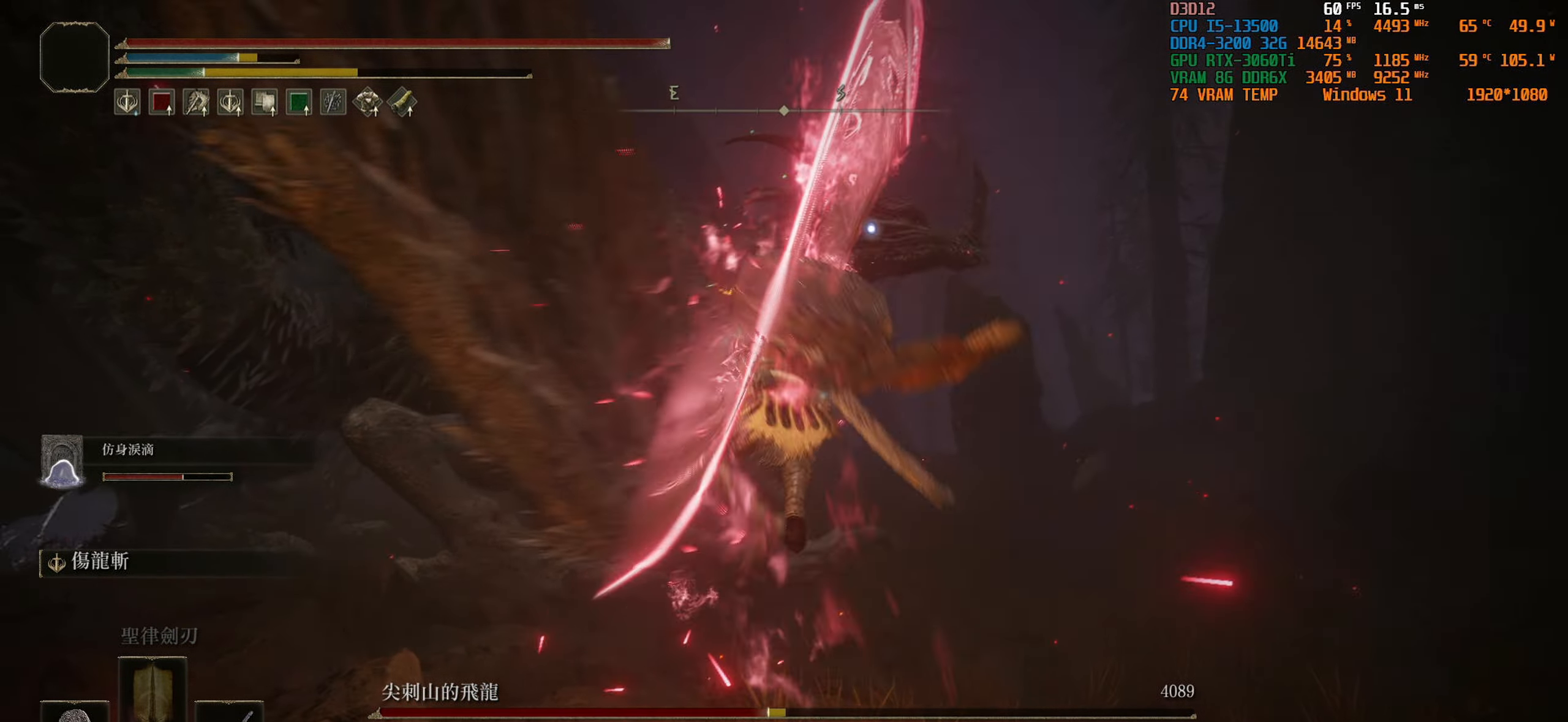
Gameplay with a controller (PlayStation layout); each line is a JSON object with the inputs held at the frame after it. "events" lists button and stick changes between this image and that frame as [ms after this image, input, new state], when the widget could be followed in between.
{"buttons": [], "left_stick": "center", "right_stick": "center", "events": [[17, "L2", "up"], [17, "left_stick", "center"]]}
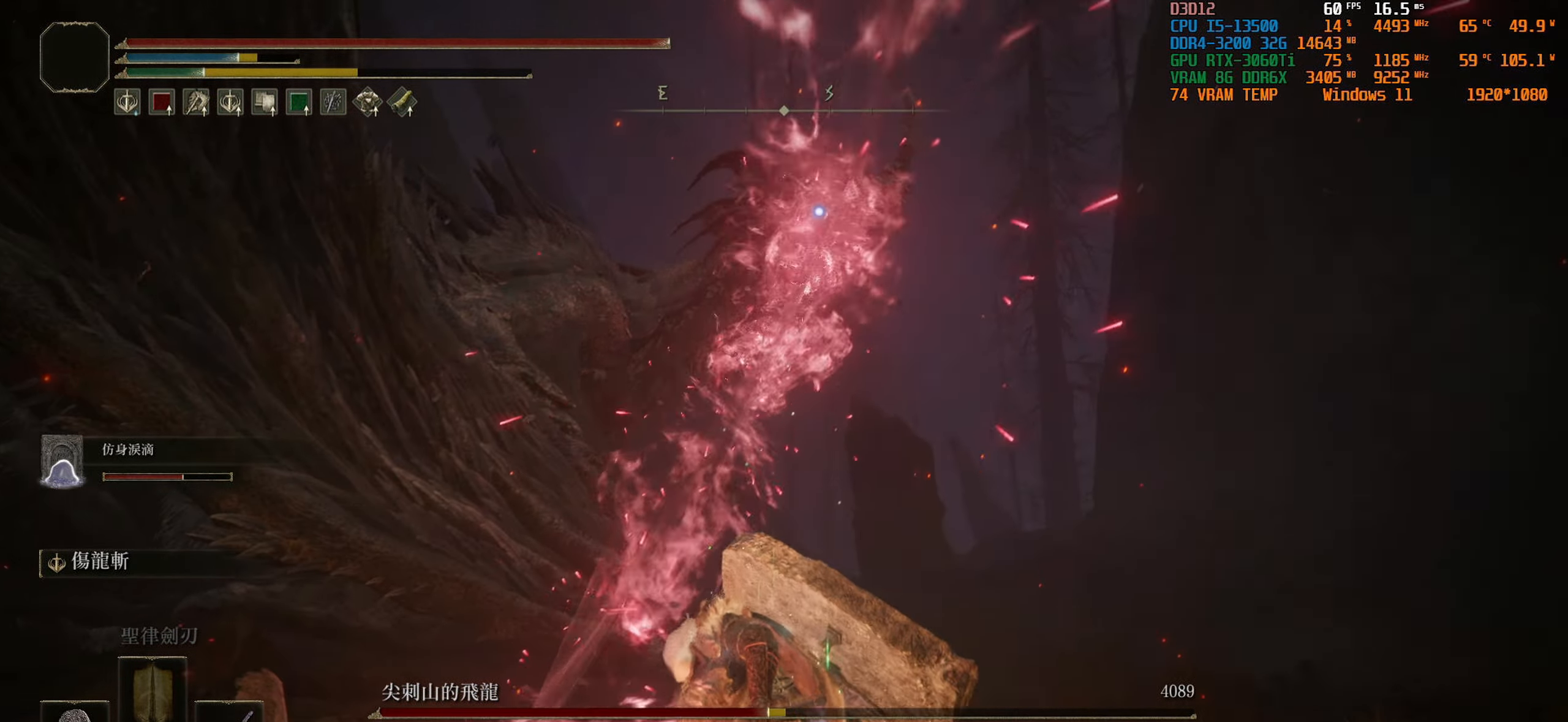
{"buttons": ["L1"], "left_stick": "right", "right_stick": "center", "events": [[183, "left_stick", "down-right"], [350, "left_stick", "right"], [417, "L1", "down"]]}
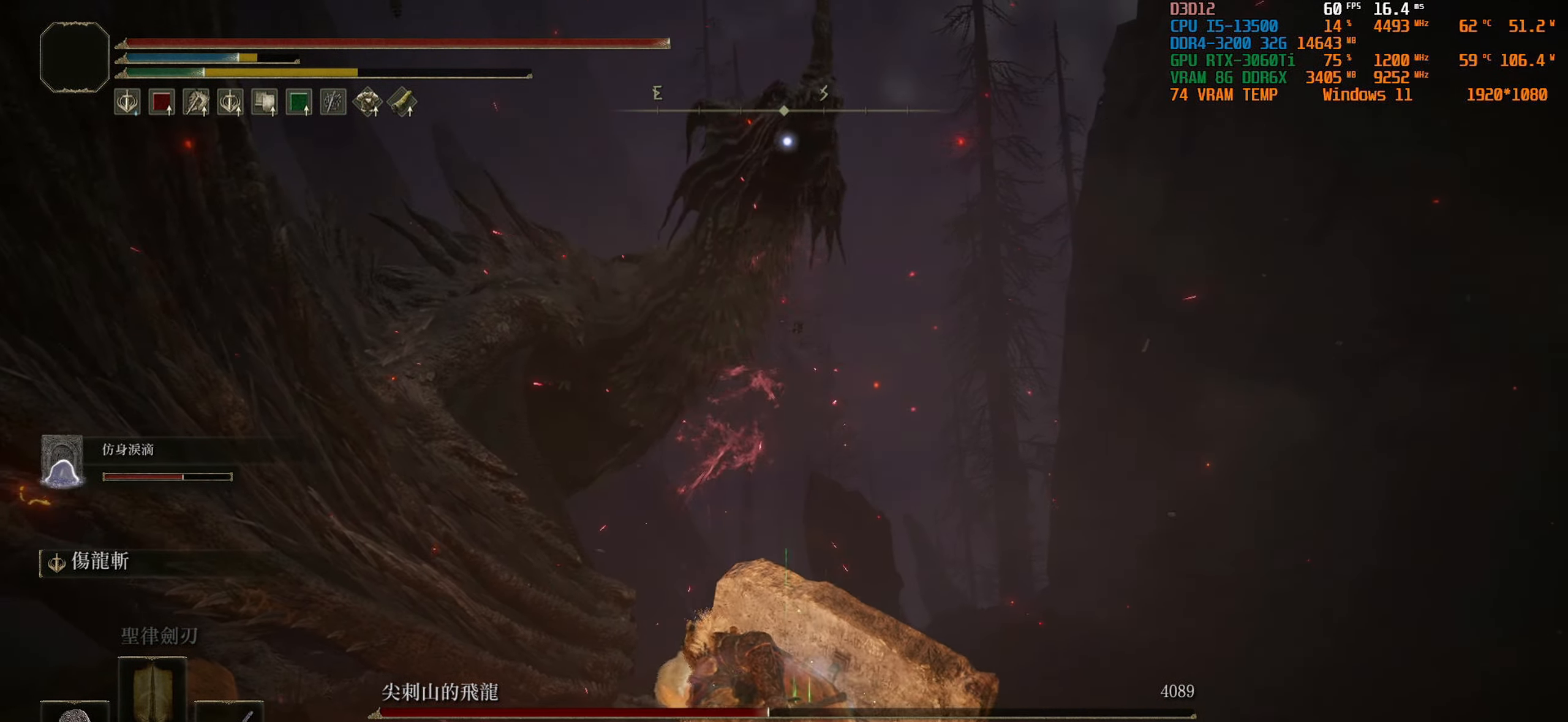
{"buttons": [], "left_stick": "right", "right_stick": "center", "events": [[384, "L1", "up"]]}
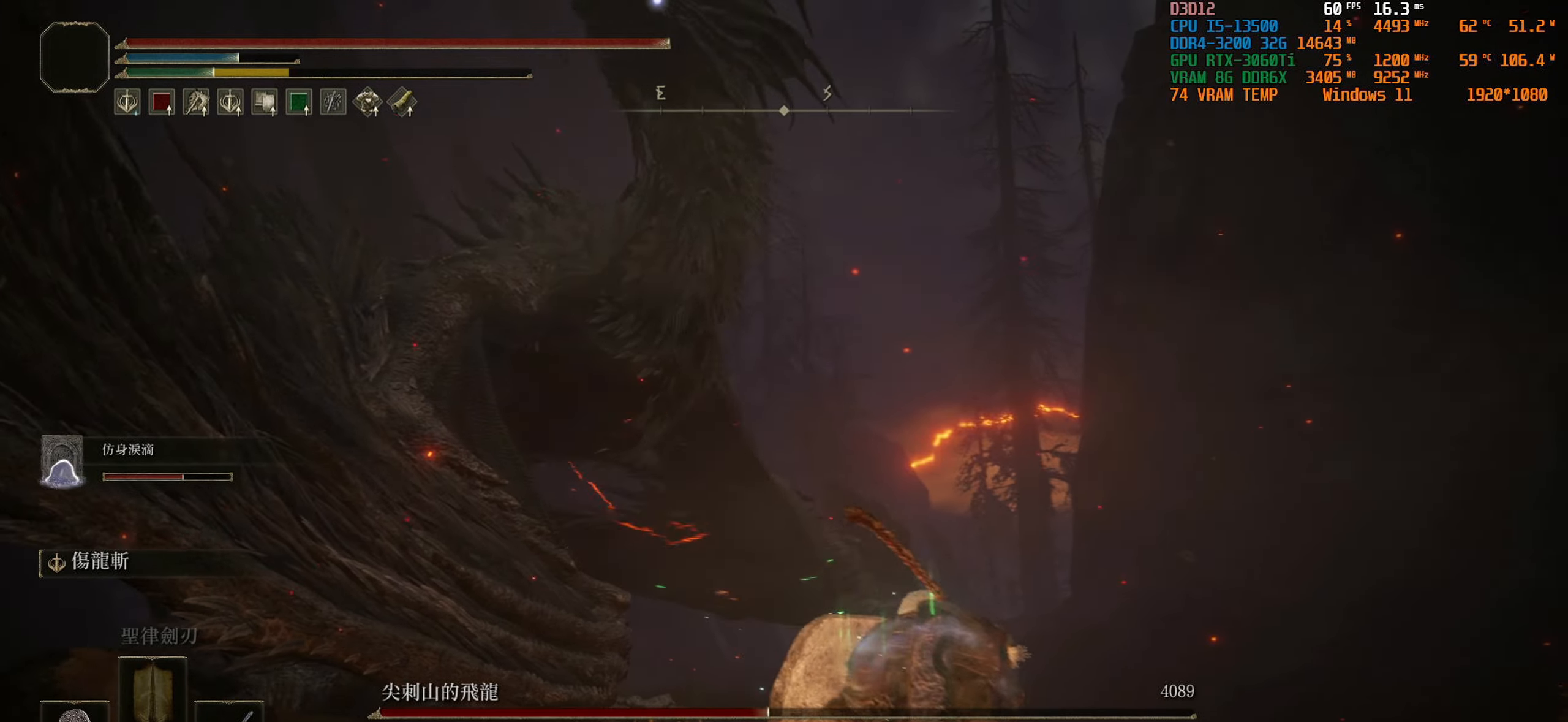
{"buttons": ["L2"], "left_stick": "up", "right_stick": "center", "events": [[100, "L2", "down"], [200, "left_stick", "up-right"], [250, "left_stick", "up"]]}
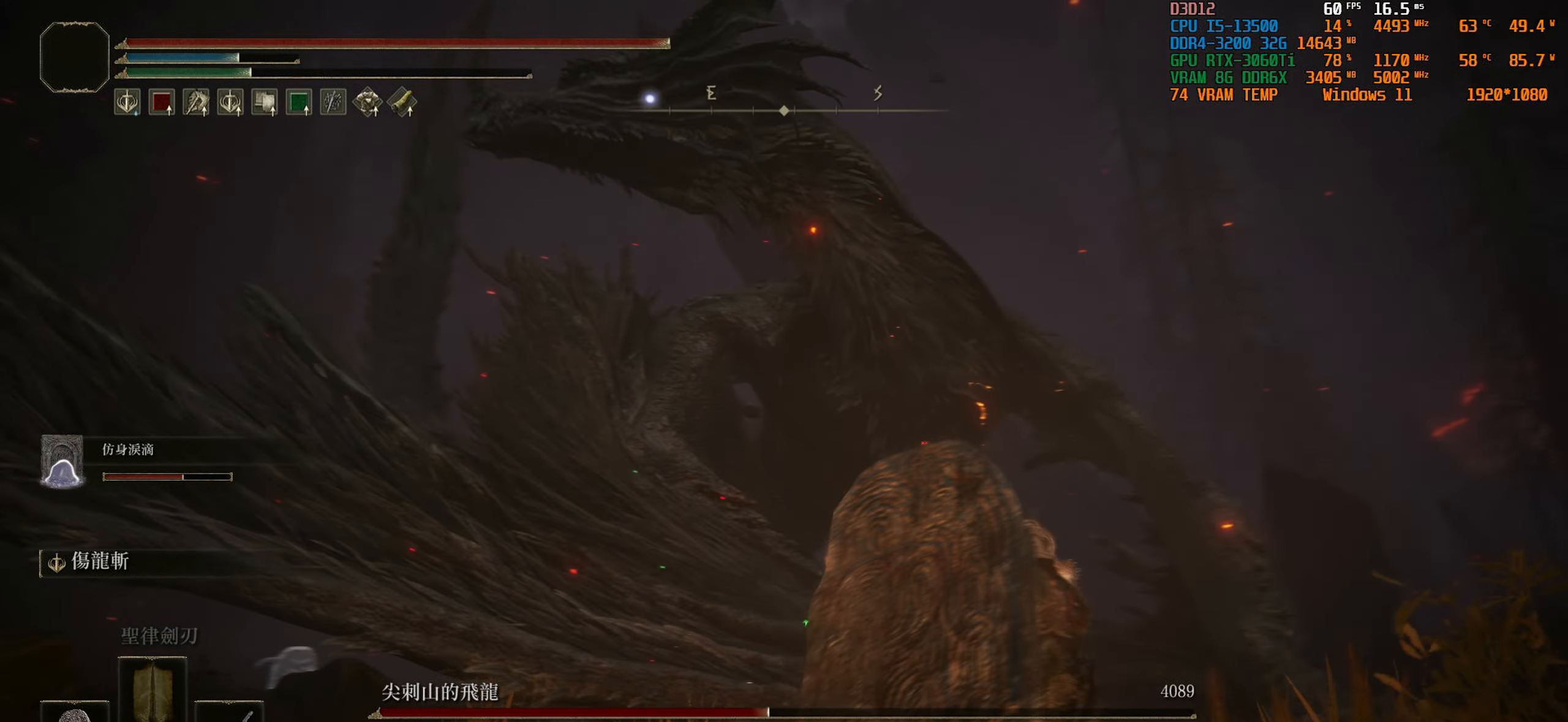
{"buttons": ["L2"], "left_stick": "up", "right_stick": "center", "events": []}
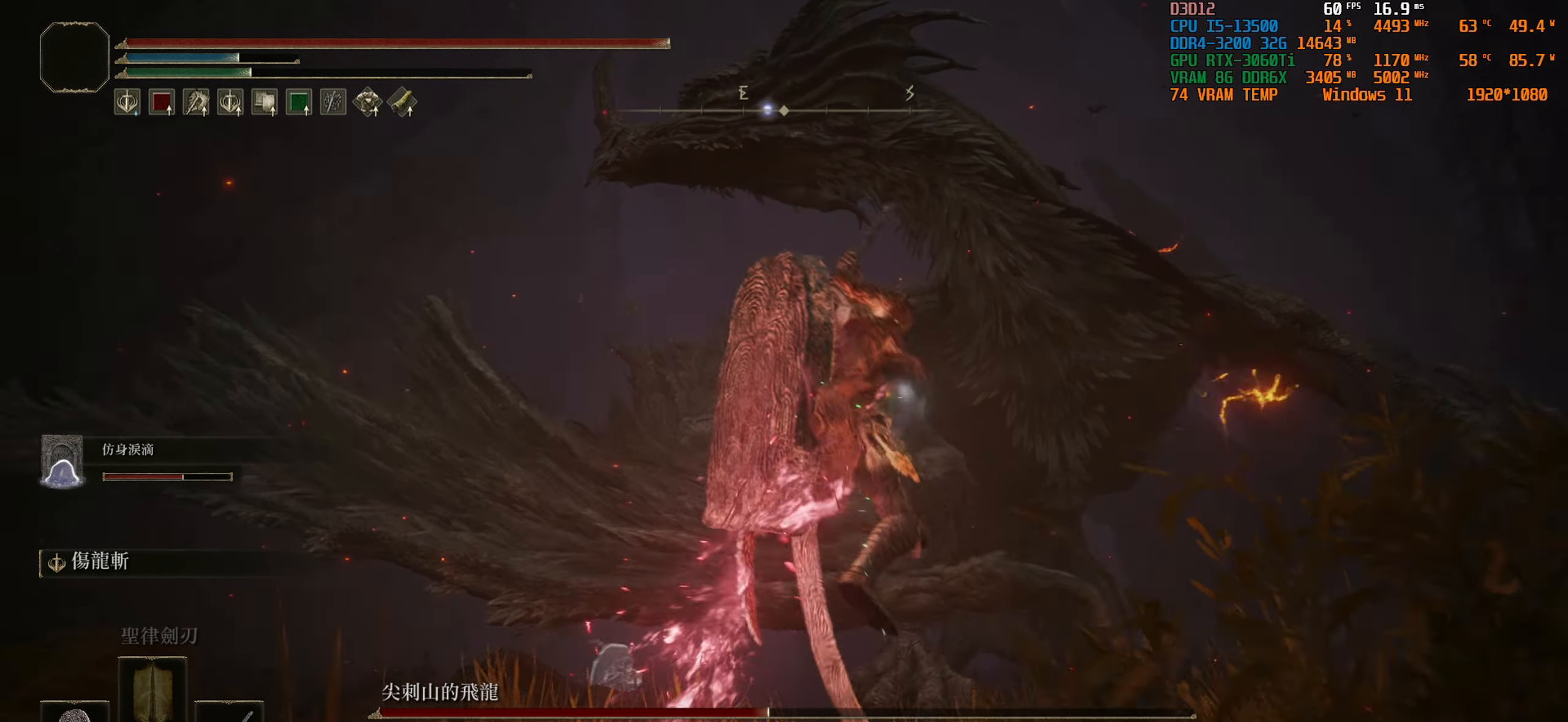
{"buttons": ["L2"], "left_stick": "up", "right_stick": "center", "events": []}
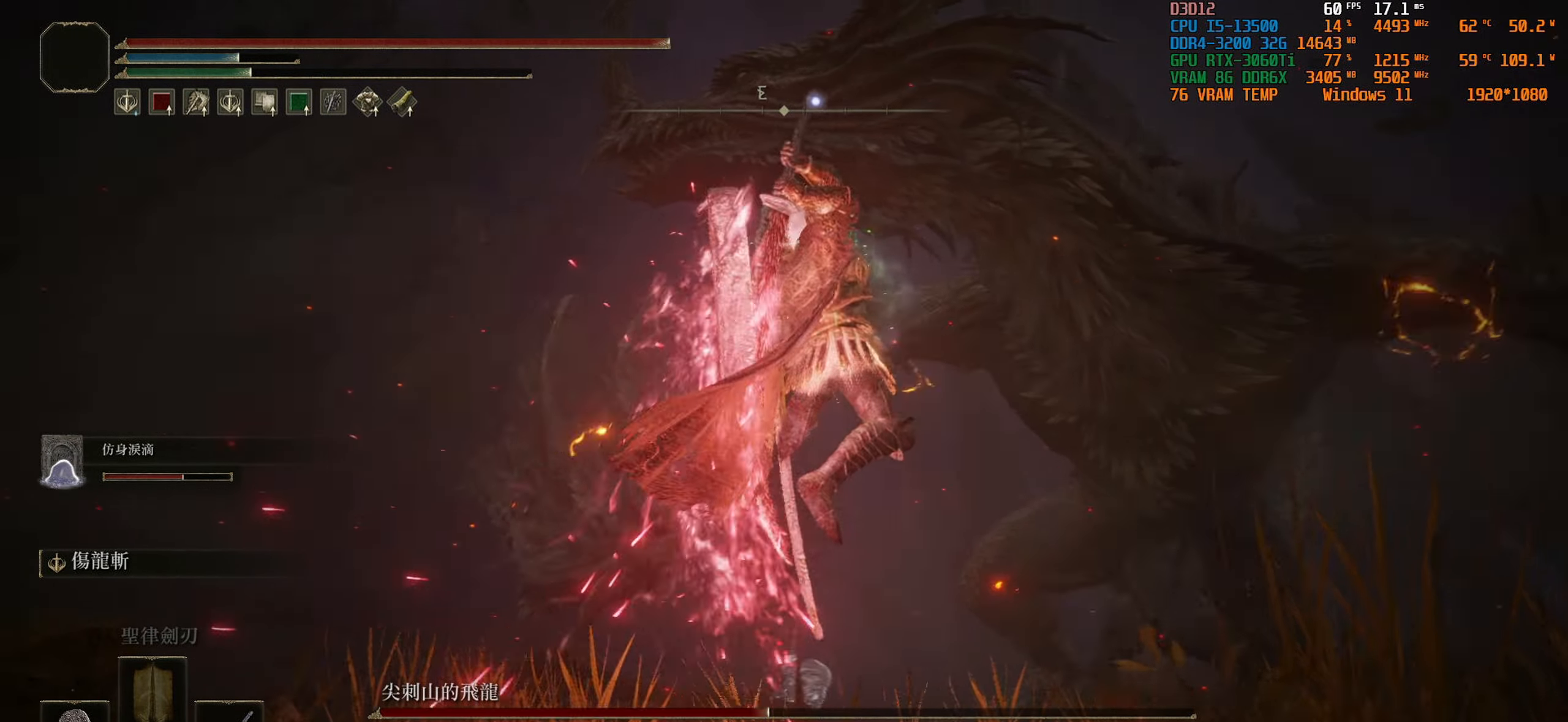
{"buttons": [], "left_stick": "center", "right_stick": "center", "events": [[267, "left_stick", "center"], [284, "L2", "up"]]}
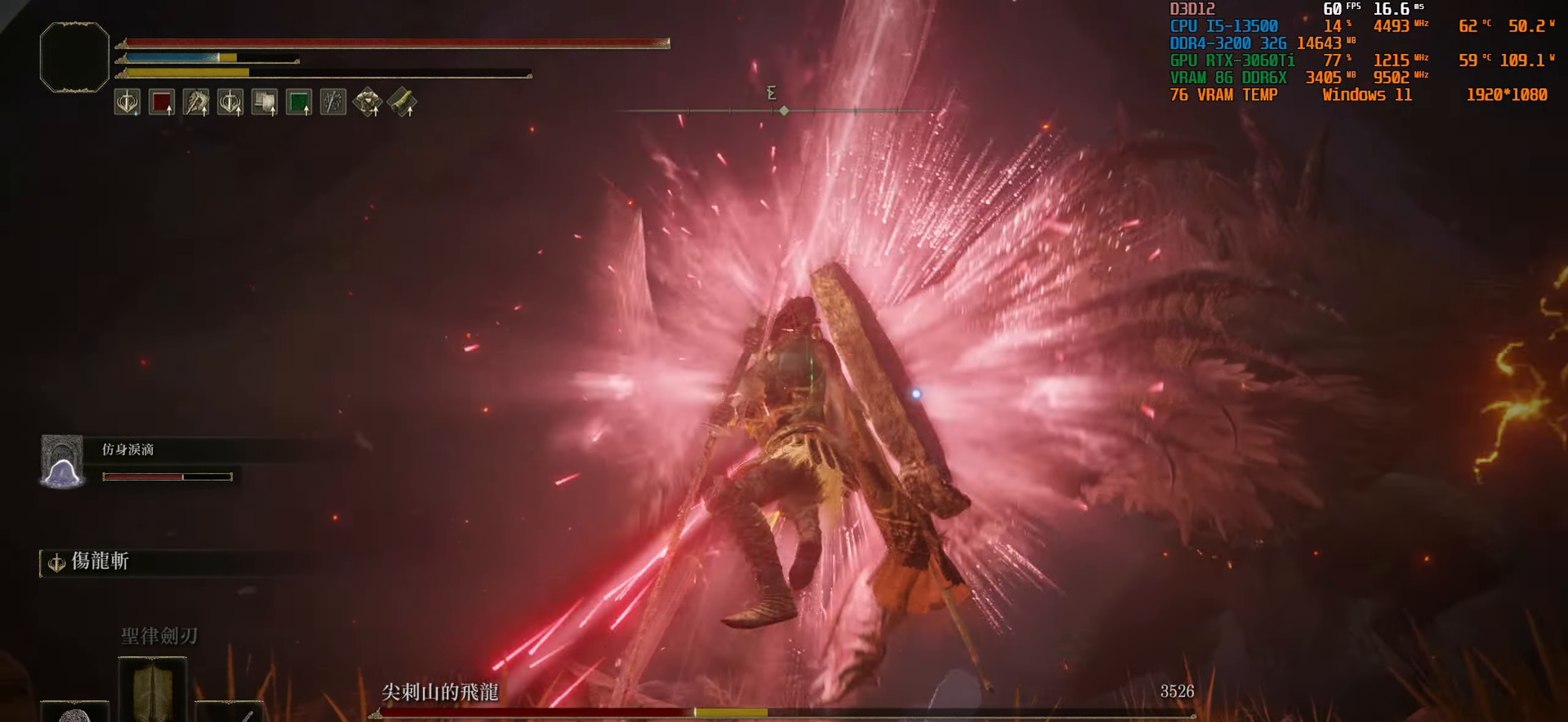
{"buttons": [], "left_stick": "down-left", "right_stick": "center", "events": [[384, "left_stick", "down"], [450, "left_stick", "down-left"]]}
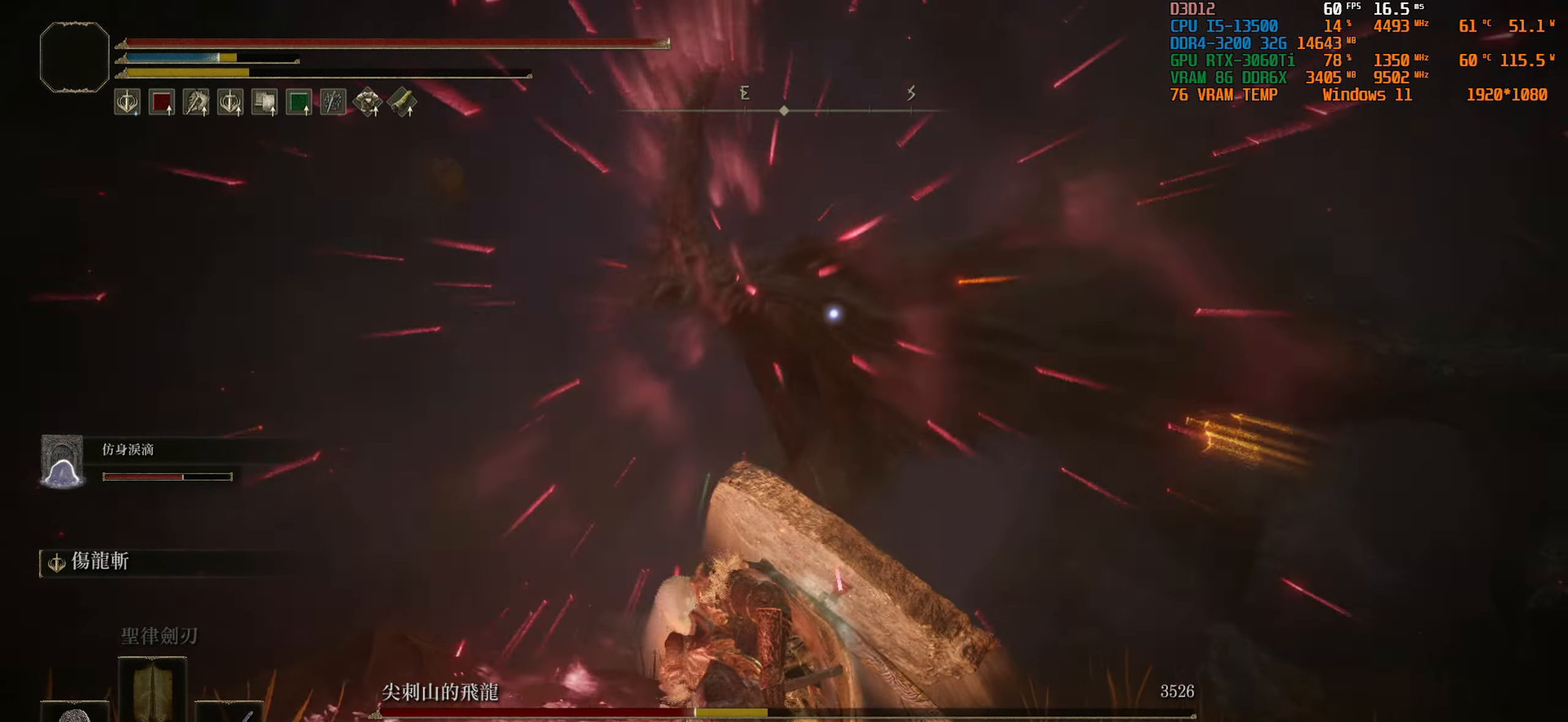
{"buttons": ["L1"], "left_stick": "down-left", "right_stick": "center", "events": [[384, "L1", "down"]]}
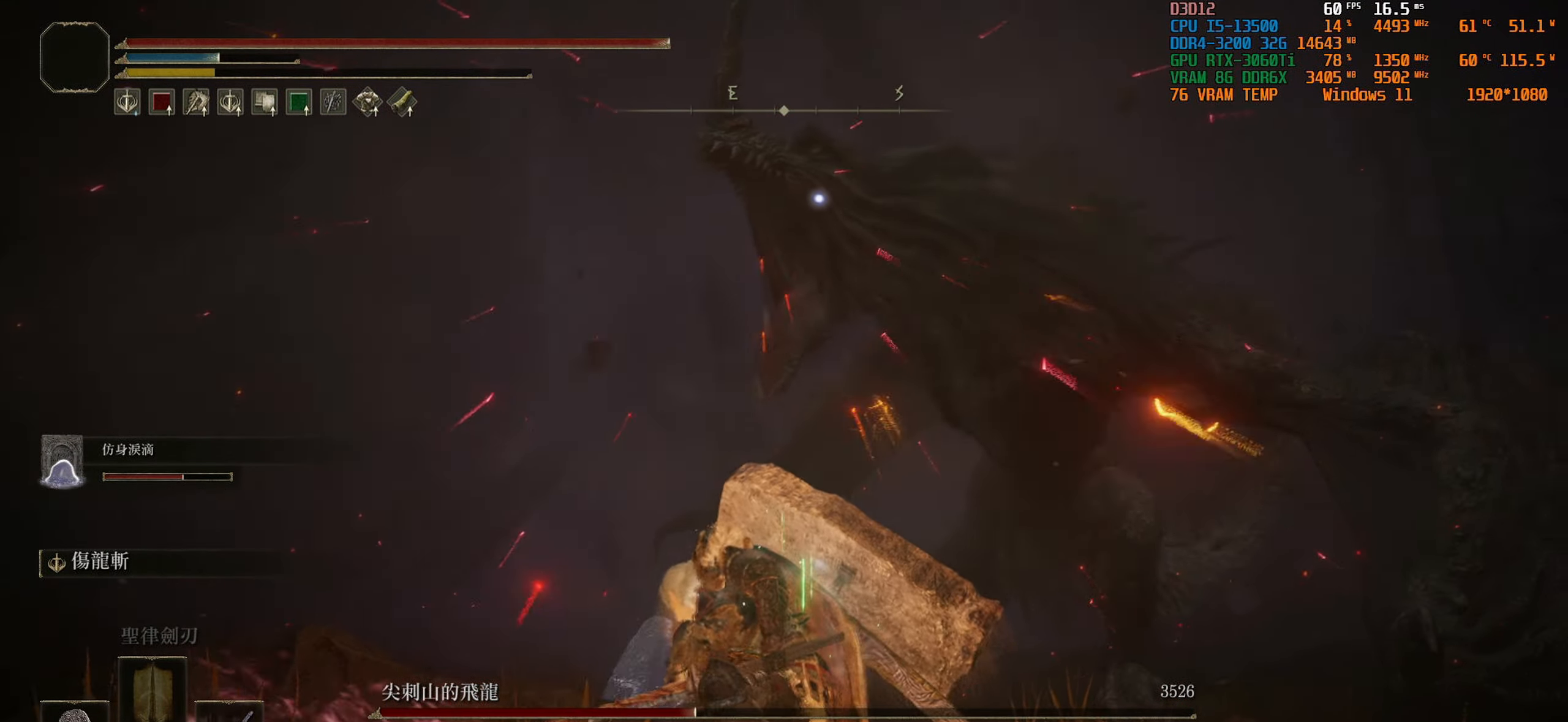
{"buttons": [], "left_stick": "down-left", "right_stick": "center", "events": [[200, "L1", "up"]]}
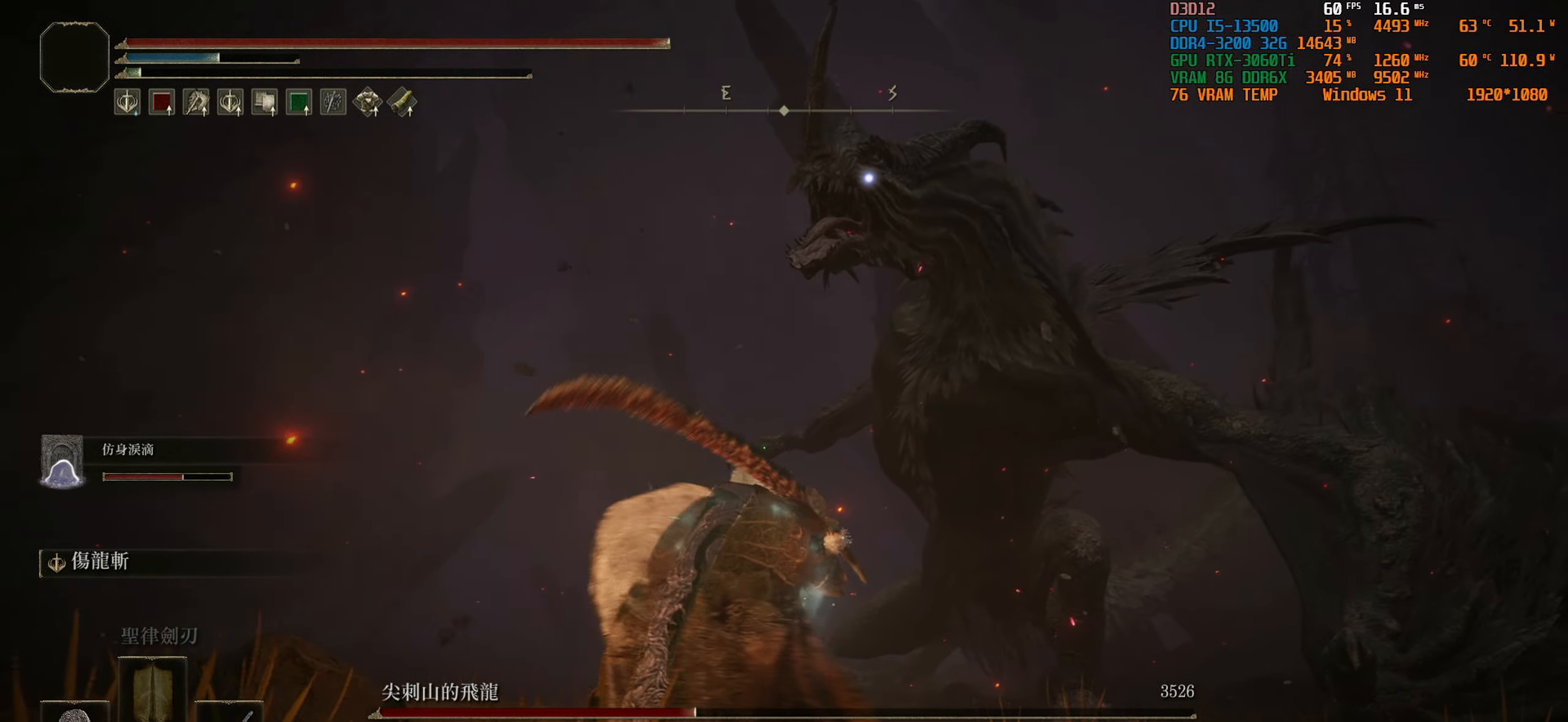
{"buttons": ["L1"], "left_stick": "left", "right_stick": "center", "events": [[217, "left_stick", "left"], [234, "L1", "down"]]}
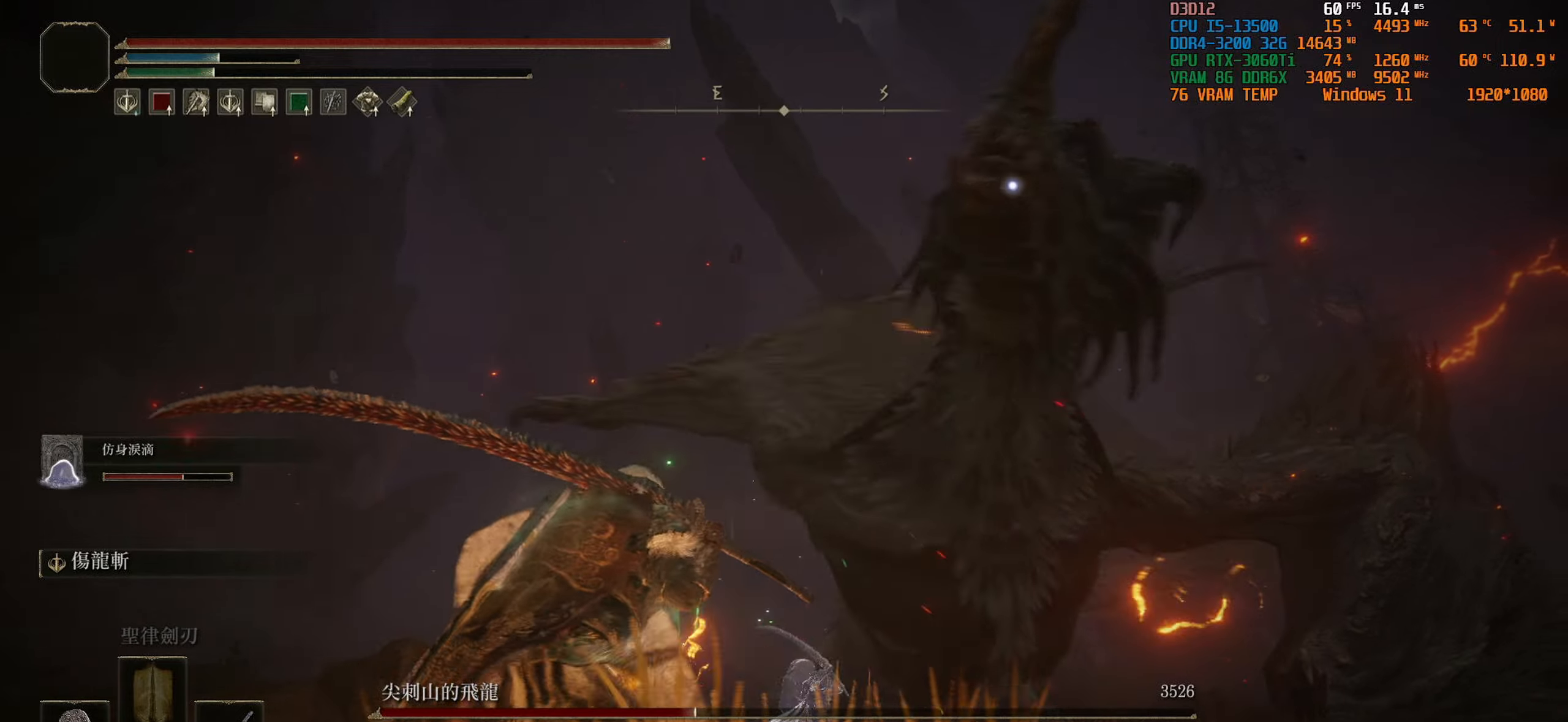
{"buttons": ["L1"], "left_stick": "left", "right_stick": "center", "events": []}
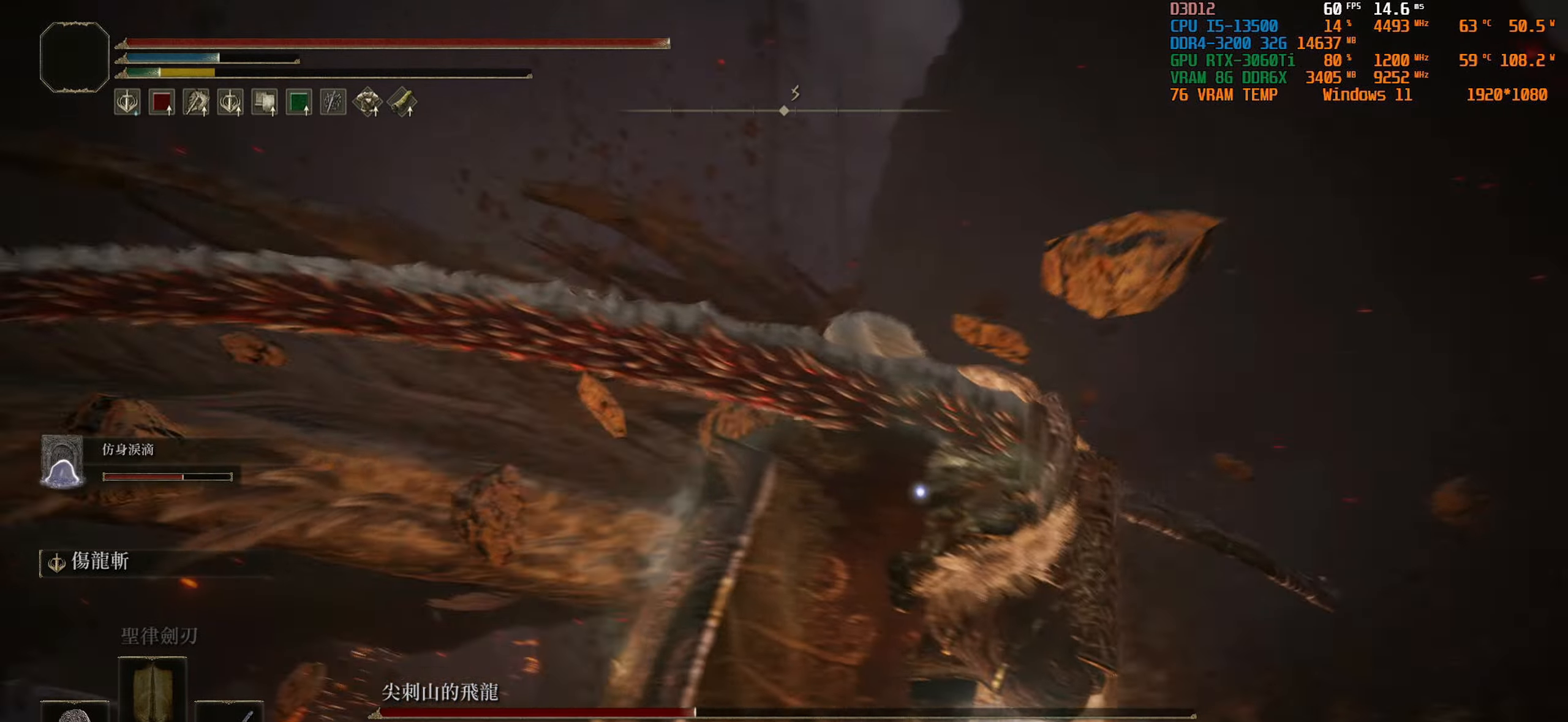
{"buttons": [], "left_stick": "down-left", "right_stick": "center", "events": [[33, "left_stick", "down-left"], [50, "L1", "up"]]}
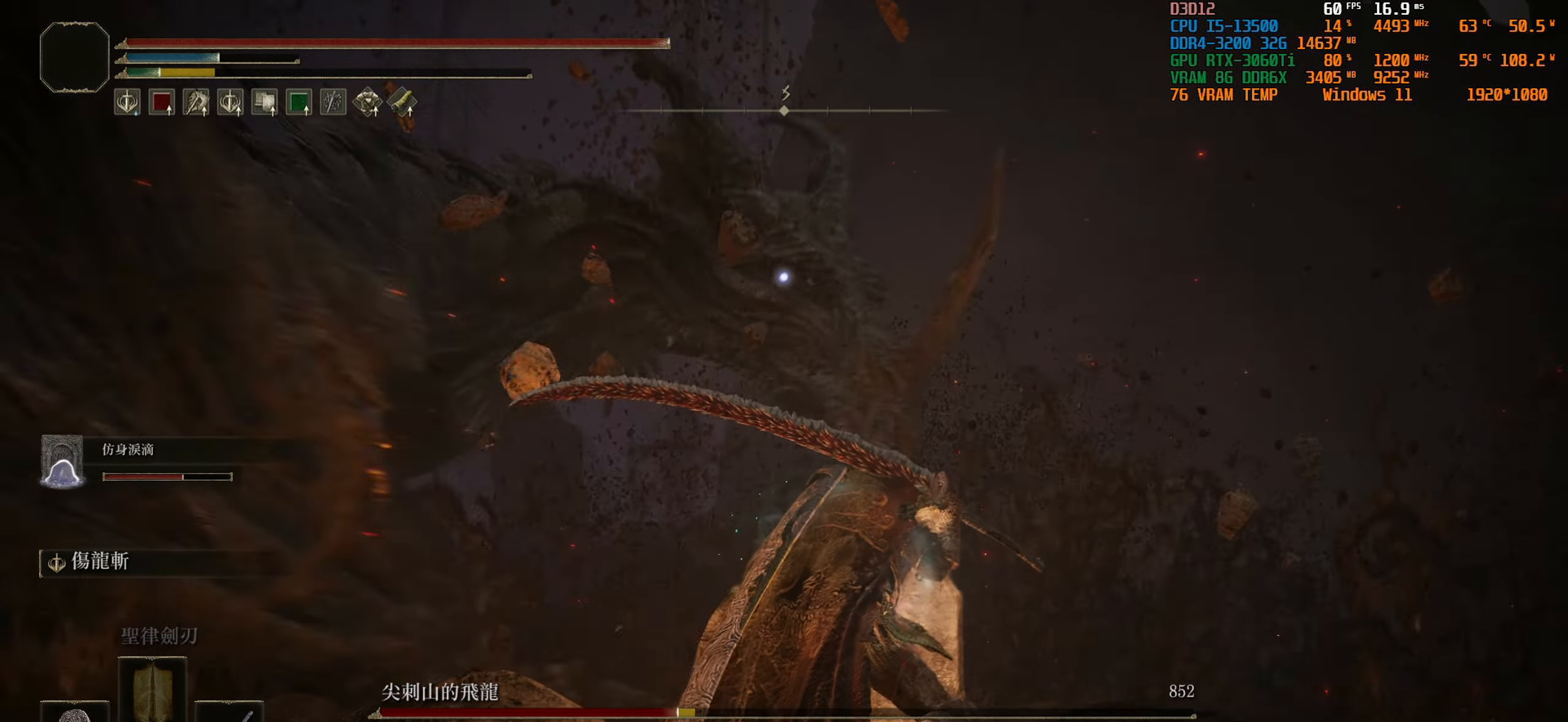
{"buttons": [], "left_stick": "down-left", "right_stick": "center", "events": [[33, "CIRCLE", "down"], [216, "CIRCLE", "up"]]}
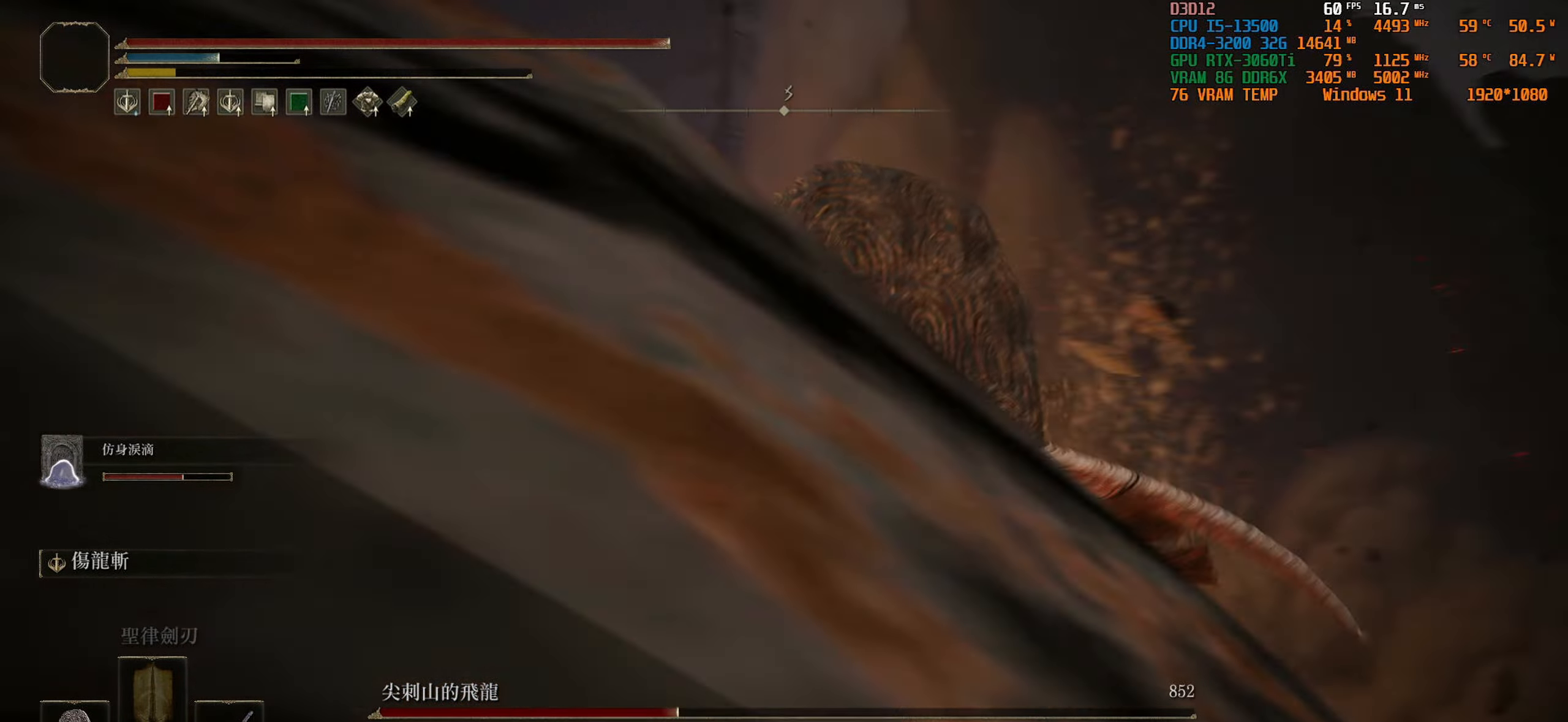
{"buttons": [], "left_stick": "center", "right_stick": "center", "events": [[216, "left_stick", "center"]]}
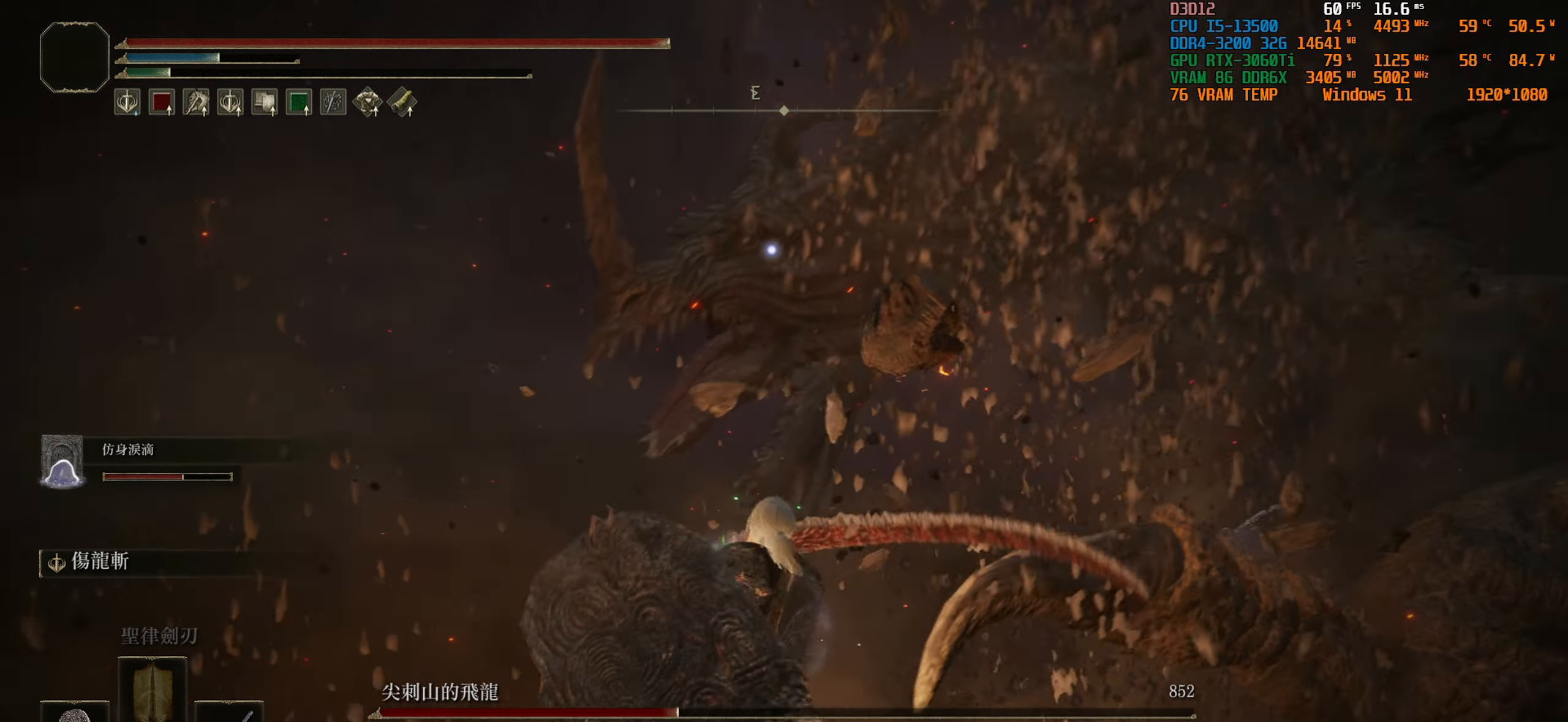
{"buttons": ["L1"], "left_stick": "down", "right_stick": "center", "events": [[133, "L1", "down"], [183, "left_stick", "down"]]}
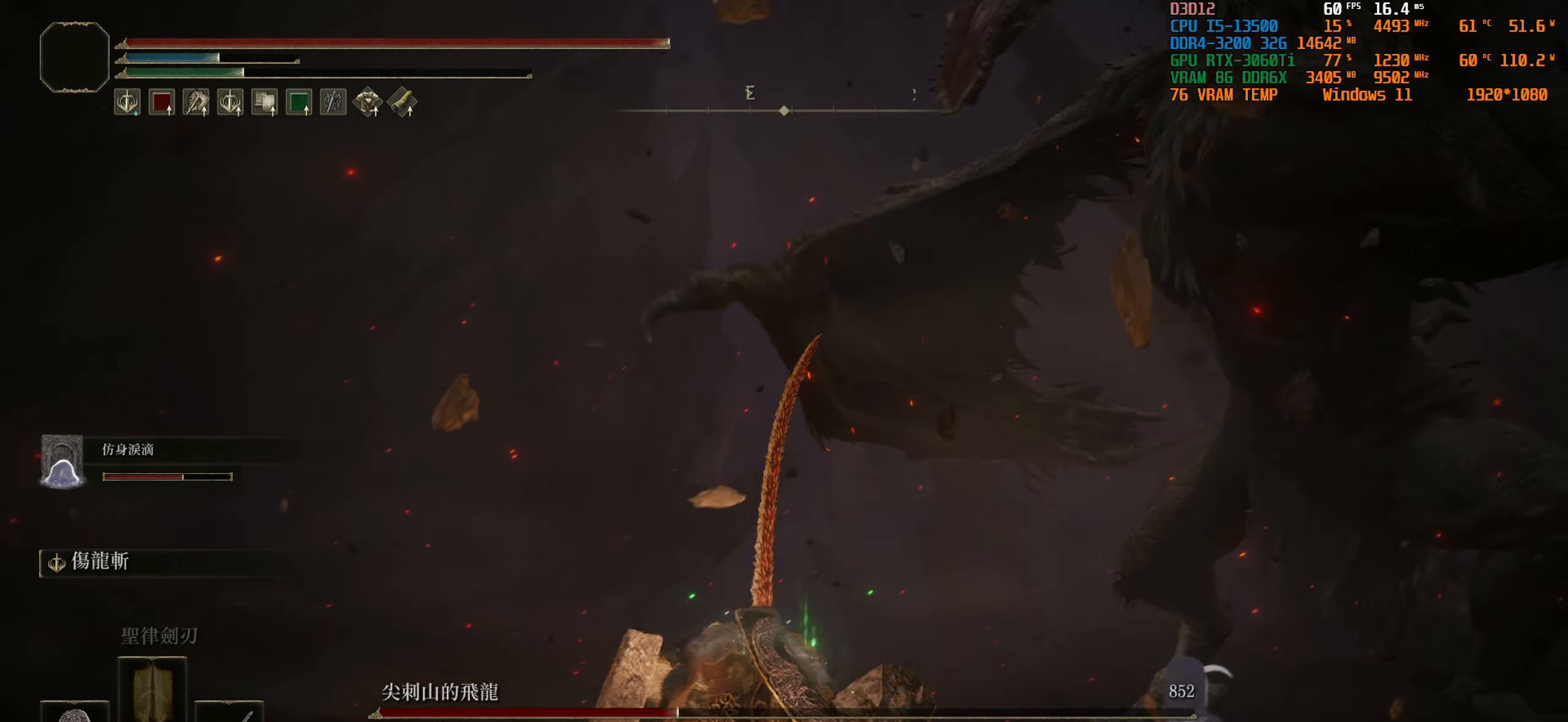
{"buttons": ["L1"], "left_stick": "down-left", "right_stick": "center", "events": [[233, "left_stick", "down-left"], [400, "CIRCLE", "down"], [500, "CIRCLE", "up"]]}
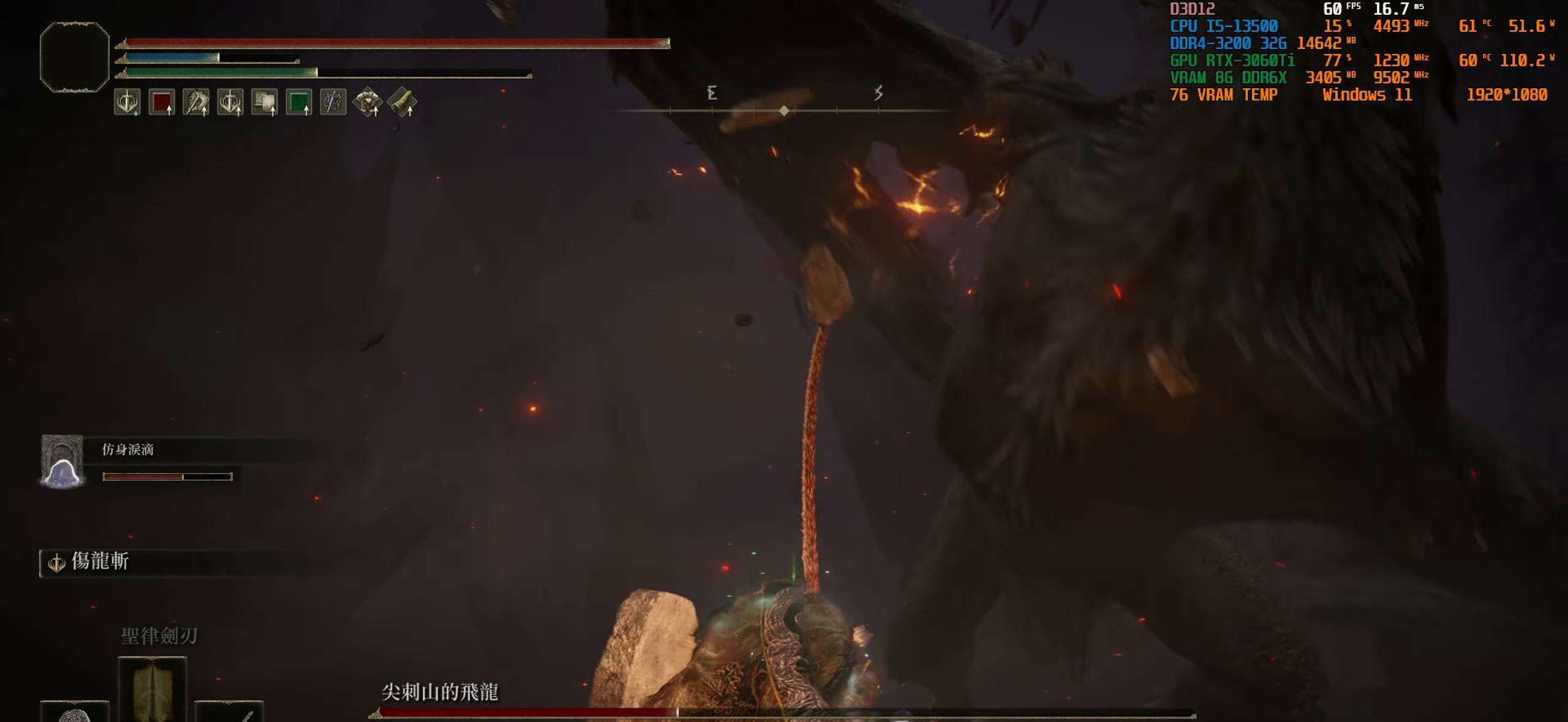
{"buttons": [], "left_stick": "center", "right_stick": "center", "events": [[316, "L1", "up"], [483, "left_stick", "center"]]}
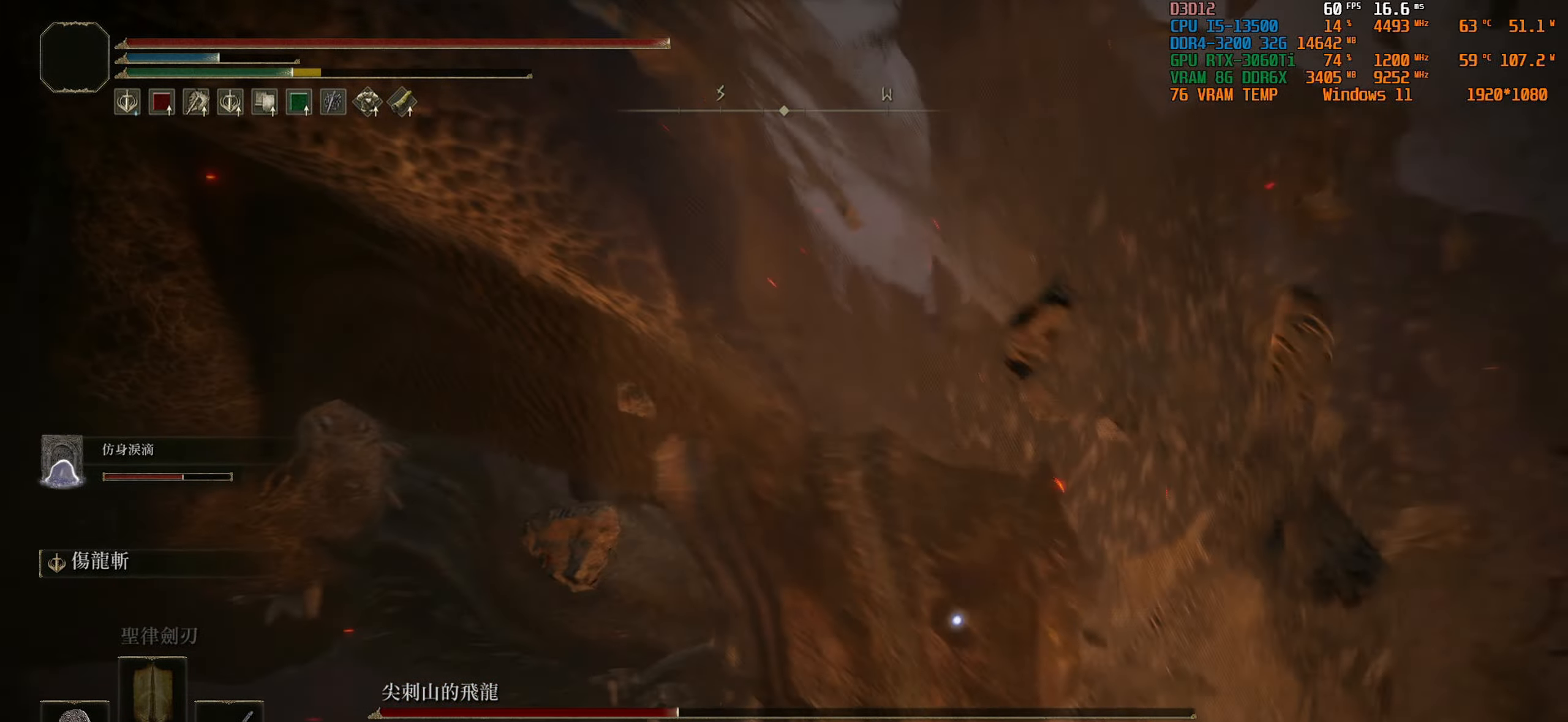
{"buttons": [], "left_stick": "down", "right_stick": "center", "events": [[416, "left_stick", "down"]]}
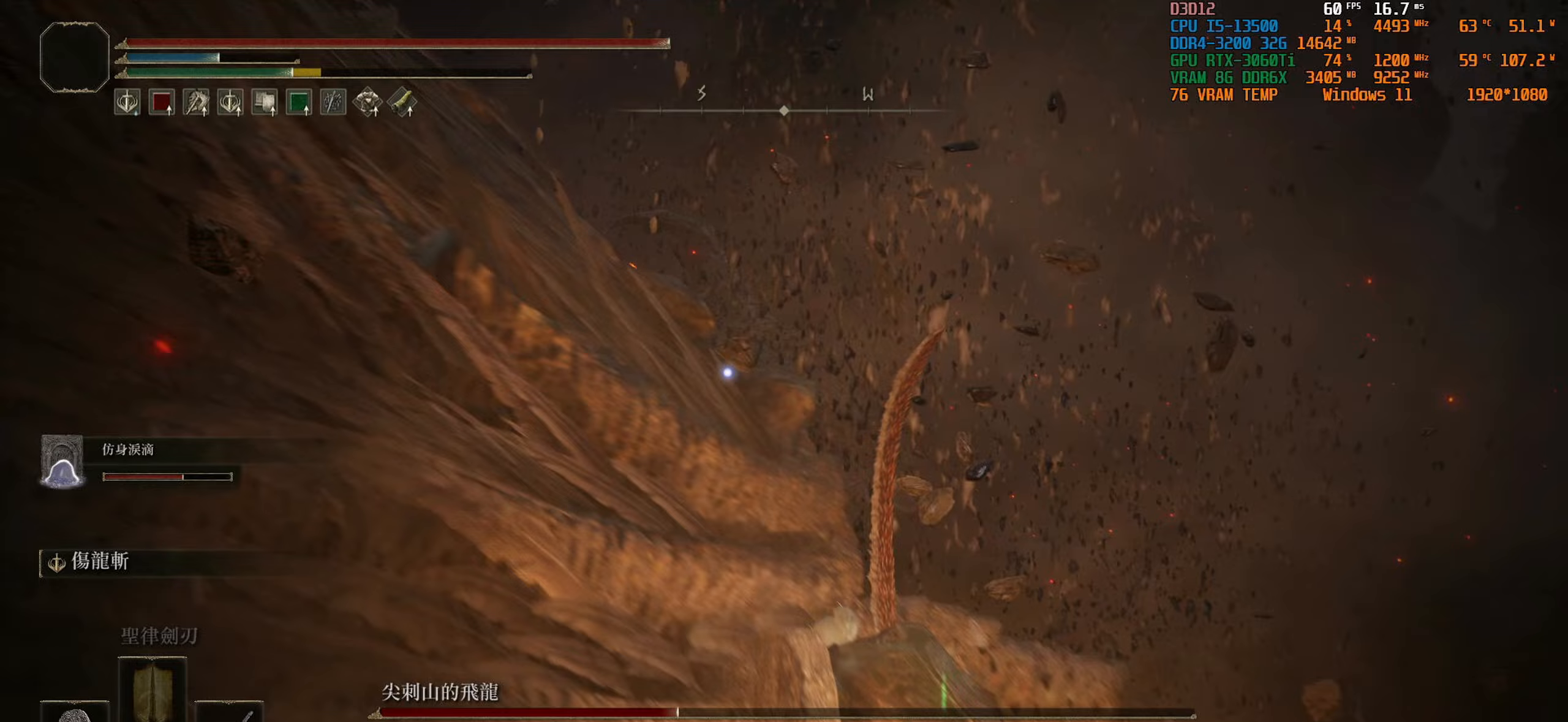
{"buttons": ["L2"], "left_stick": "center", "right_stick": "center", "events": [[117, "L2", "down"], [333, "left_stick", "center"]]}
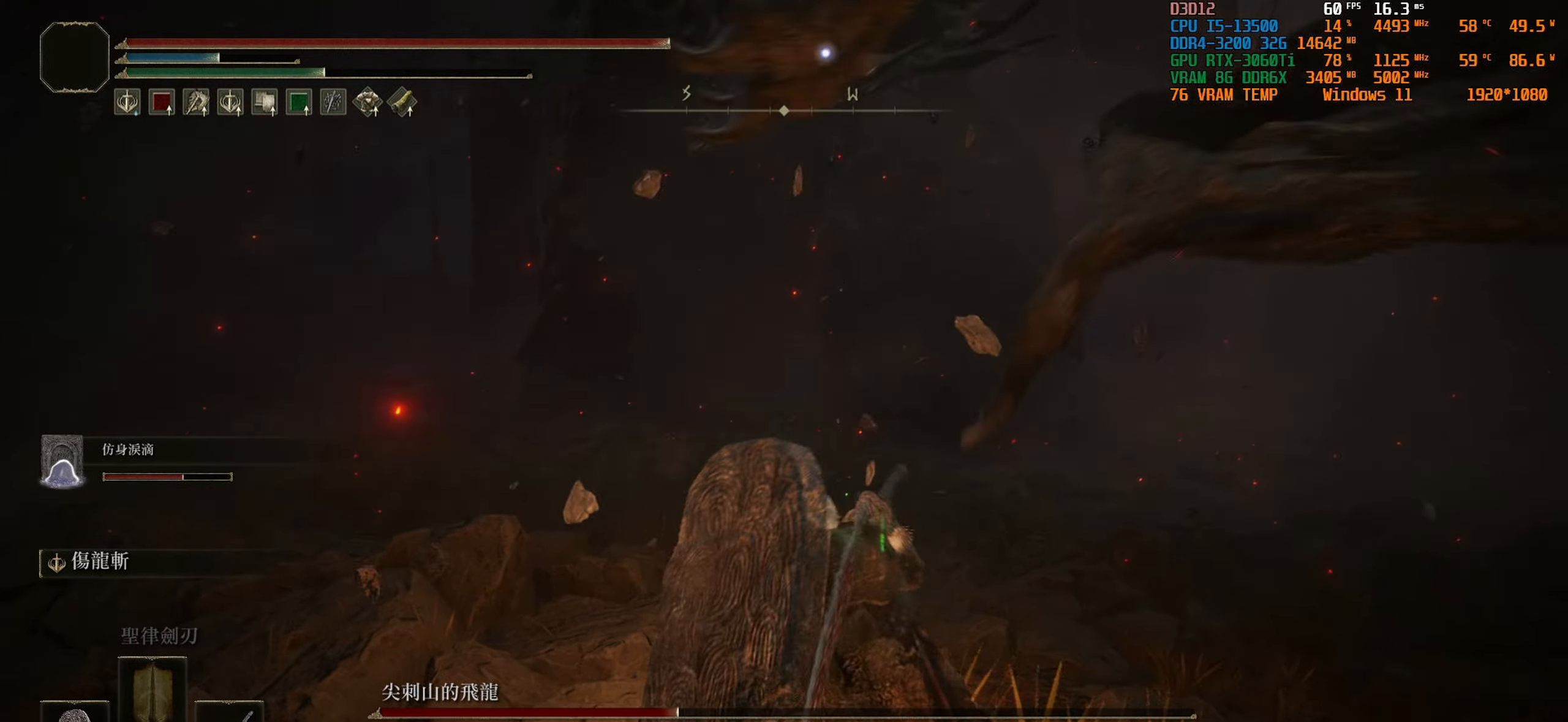
{"buttons": ["L2"], "left_stick": "up", "right_stick": "center", "events": [[450, "left_stick", "up"]]}
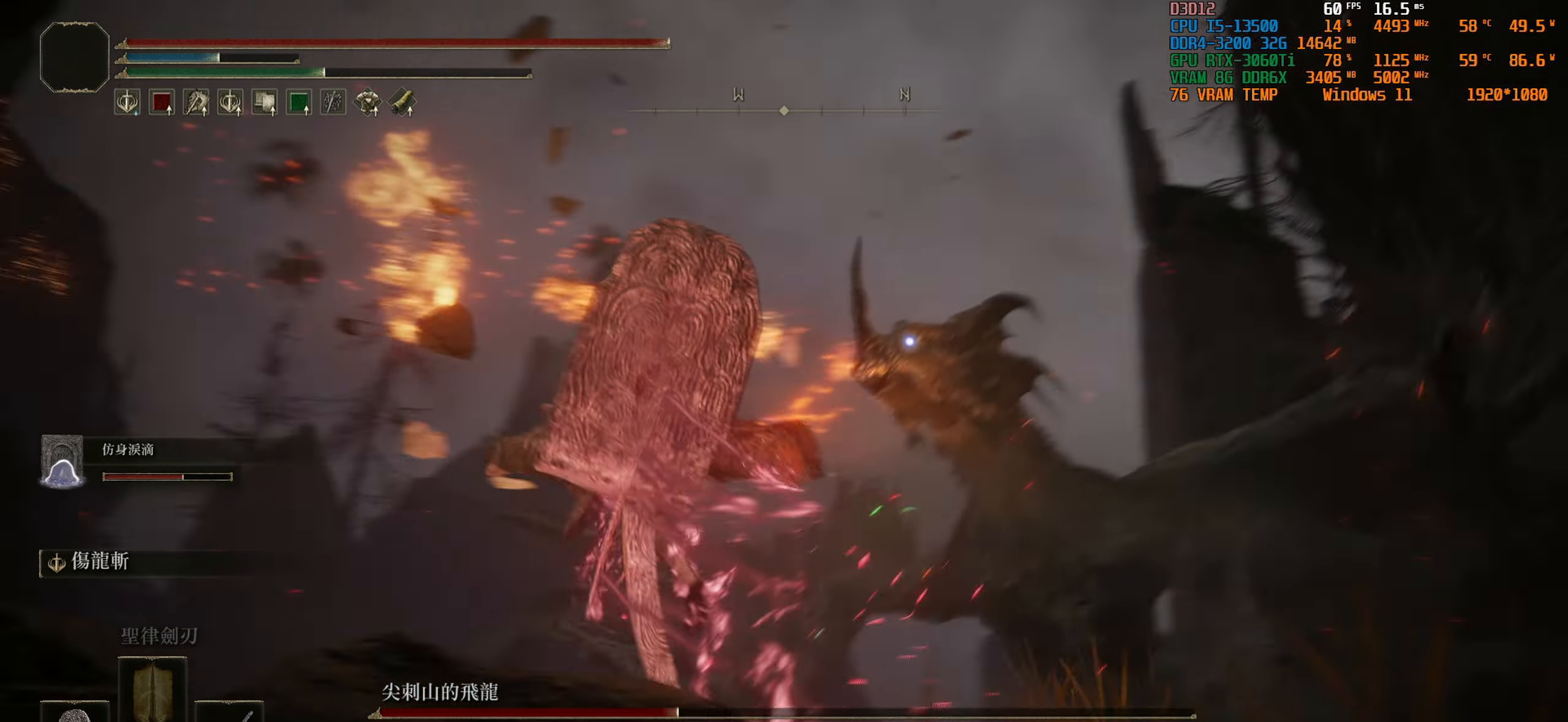
{"buttons": [], "left_stick": "center", "right_stick": "center", "events": [[300, "left_stick", "center"], [333, "L2", "up"]]}
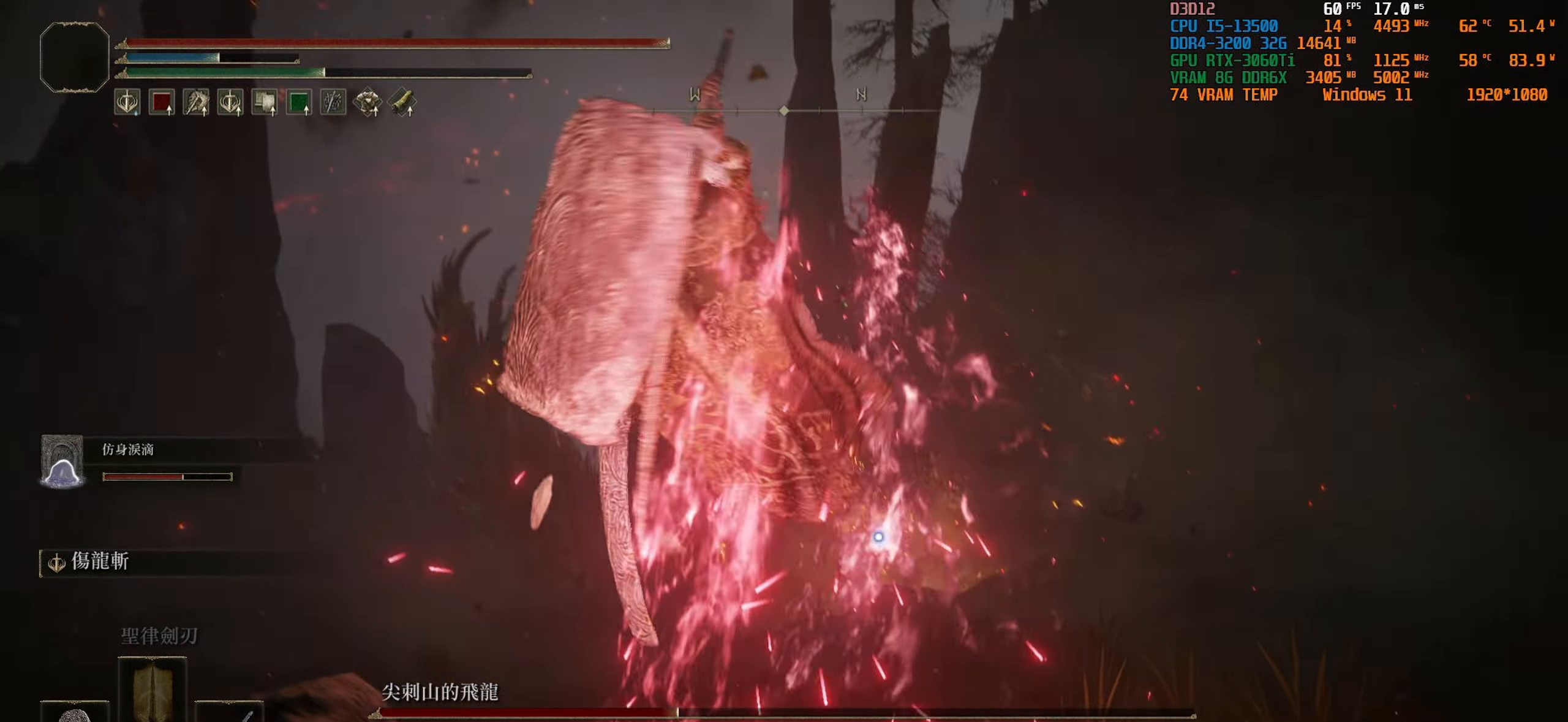
{"buttons": [], "left_stick": "left", "right_stick": "center", "events": [[500, "left_stick", "left"]]}
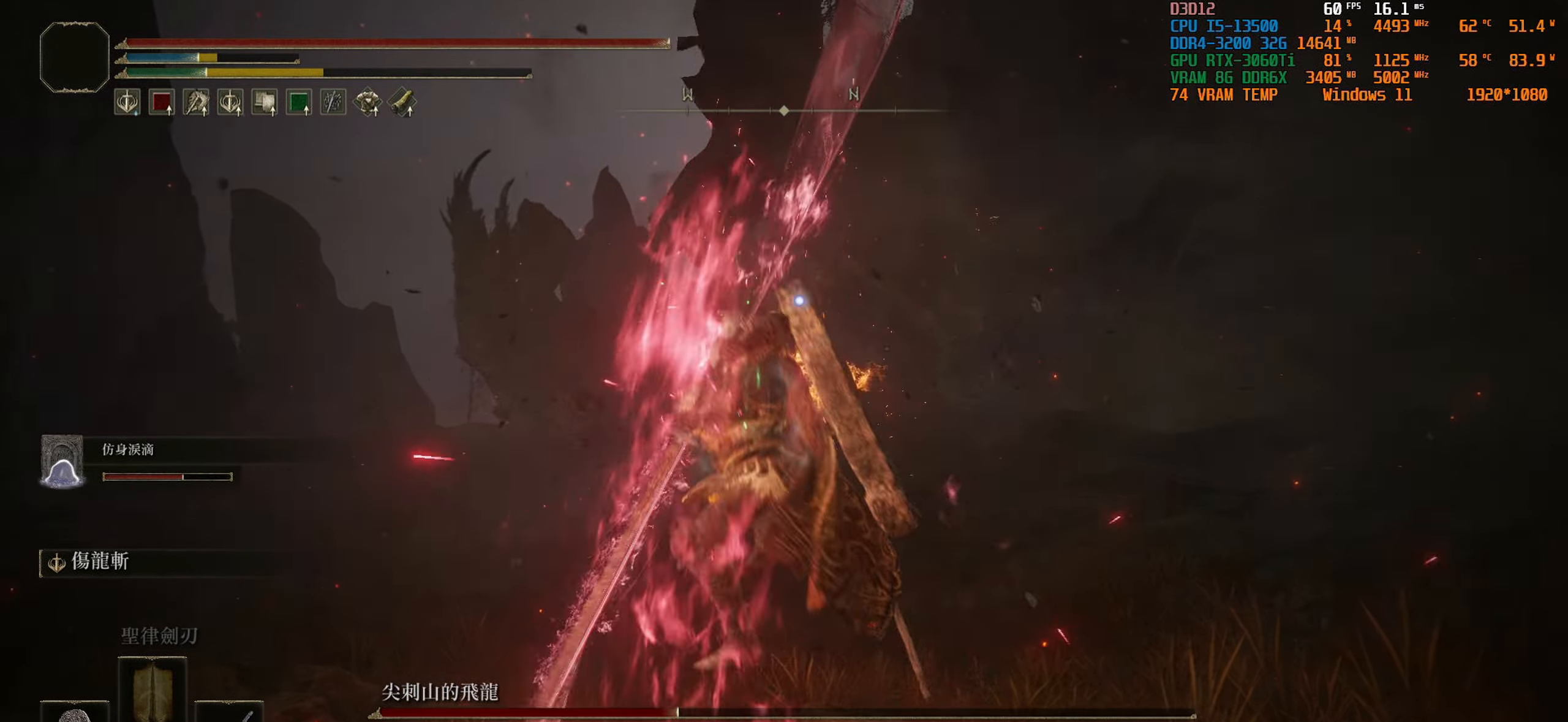
{"buttons": [], "left_stick": "left", "right_stick": "center", "events": []}
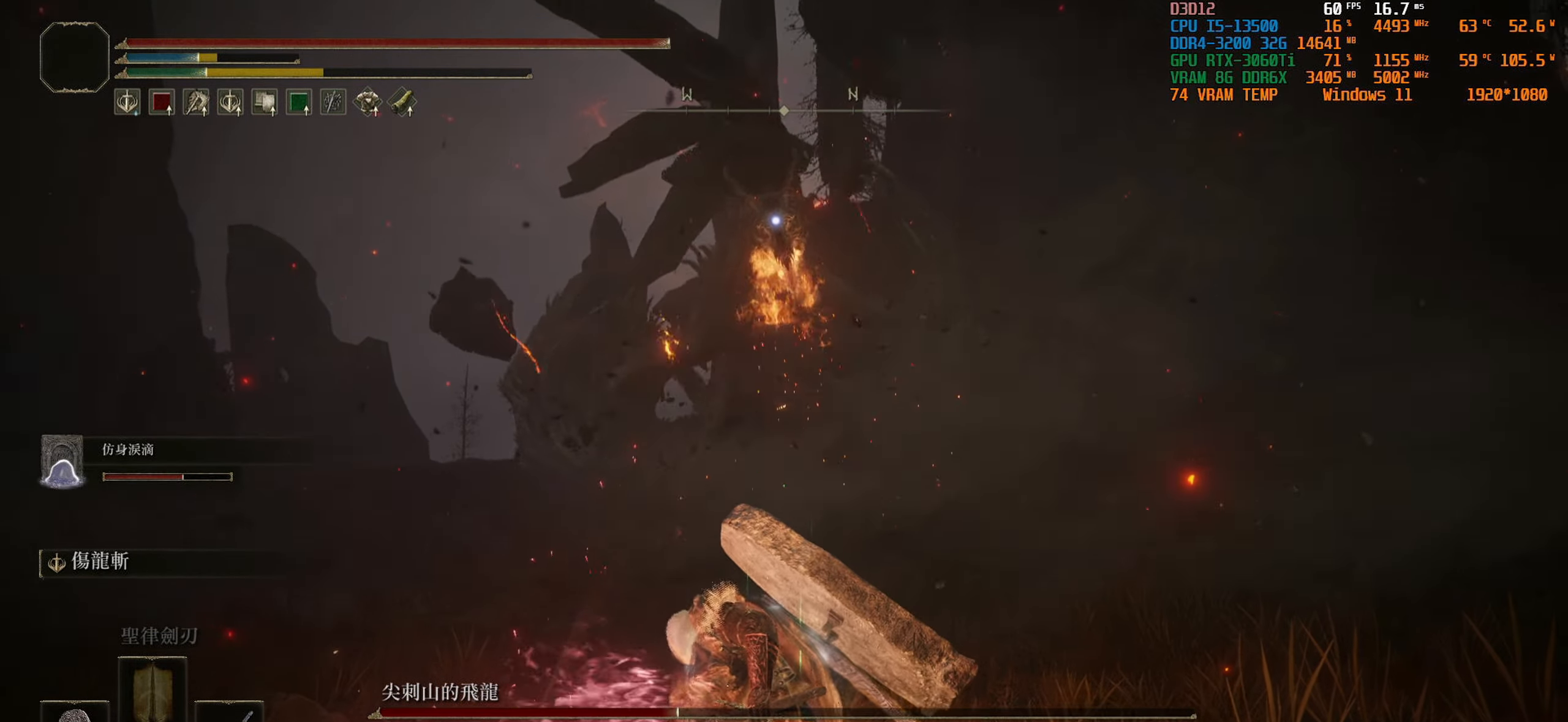
{"buttons": [], "left_stick": "left", "right_stick": "center", "events": []}
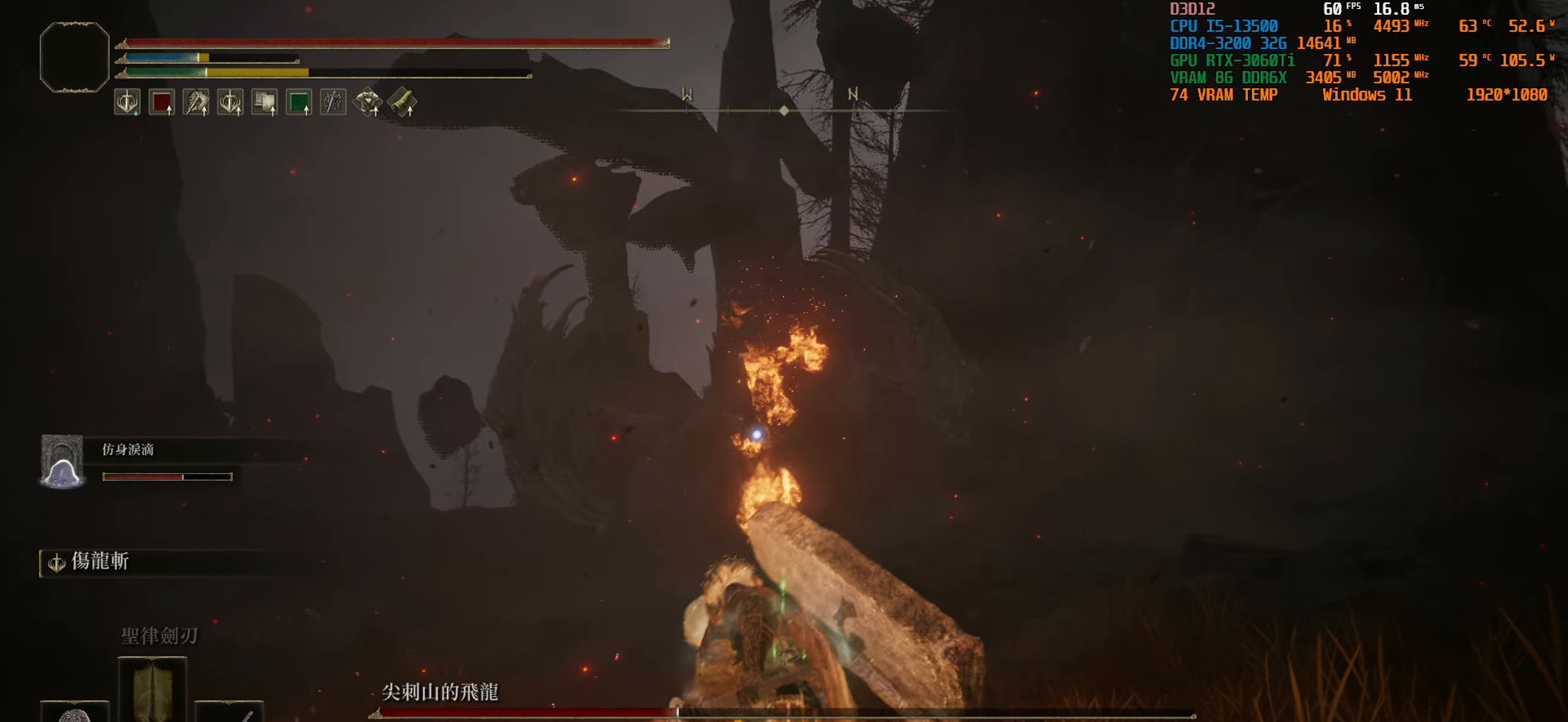
{"buttons": [], "left_stick": "left", "right_stick": "center", "events": []}
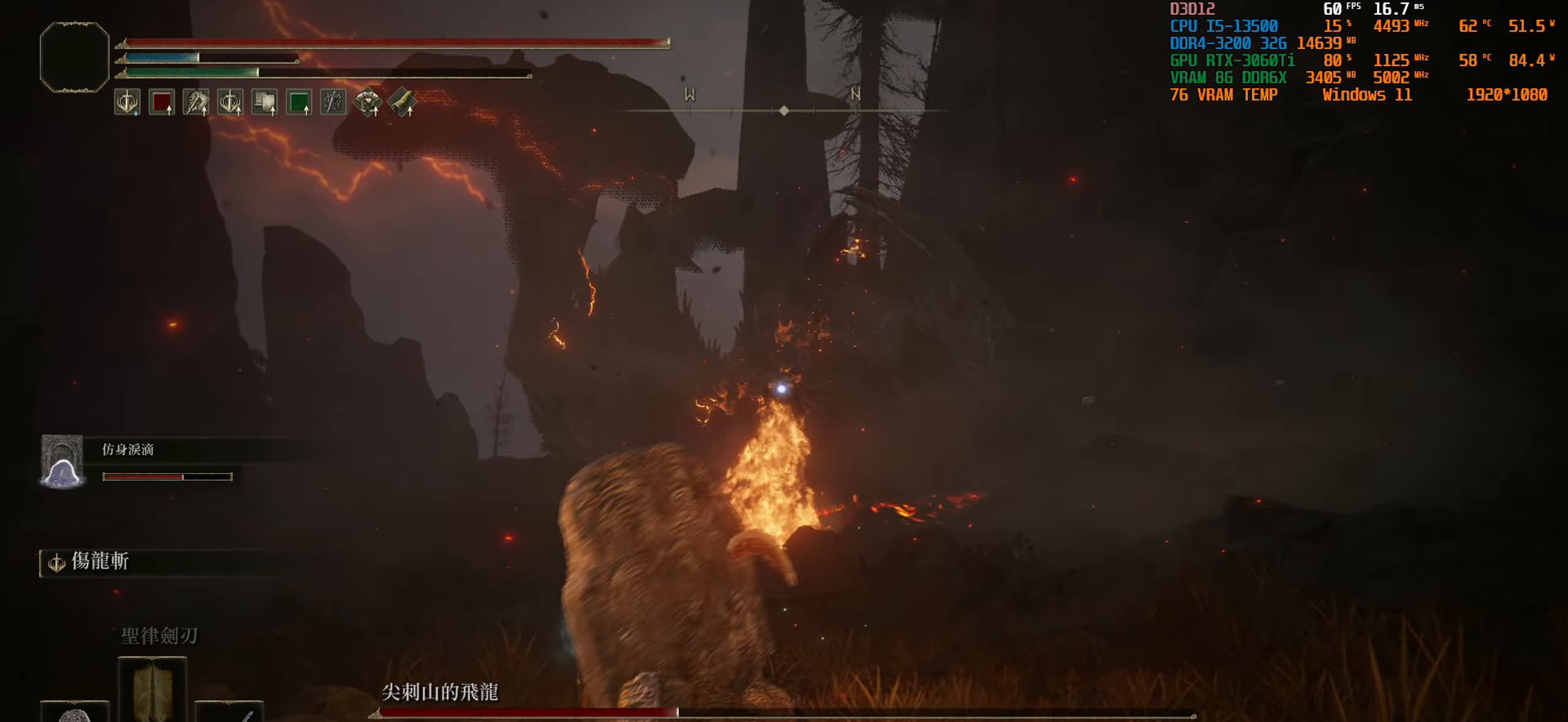
{"buttons": [], "left_stick": "left", "right_stick": "center", "events": [[17, "CIRCLE", "down"], [117, "CIRCLE", "up"]]}
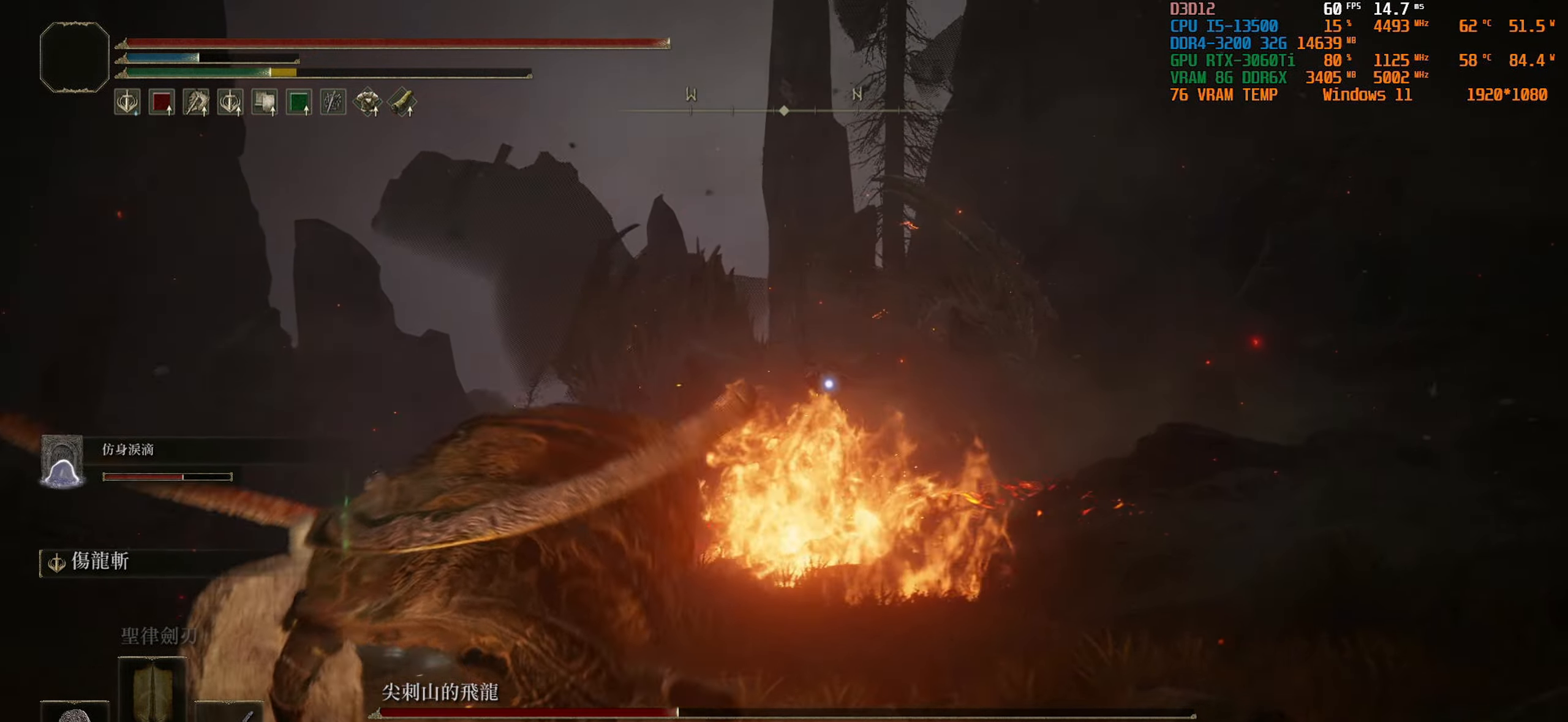
{"buttons": ["L1"], "left_stick": "down-left", "right_stick": "center", "events": [[167, "L1", "down"], [184, "left_stick", "down-left"]]}